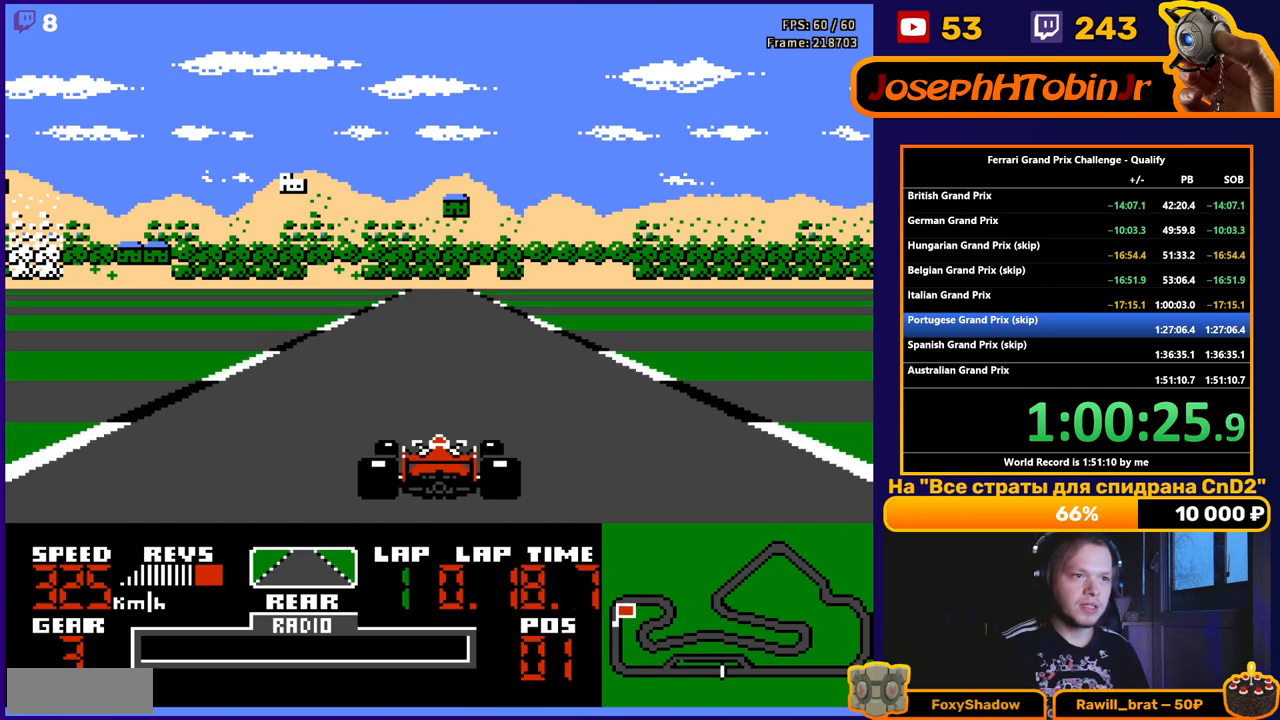
Gameplay with a controller (Nintendo layout); each line is a JSON object with the inputs held at the frame after it. "events" lists button and stick changes between this image and that frame as [ms after this image, input, new state], when the widget could be followed in between. Not read: L3 R3.
{"buttons": ["A"], "events": []}
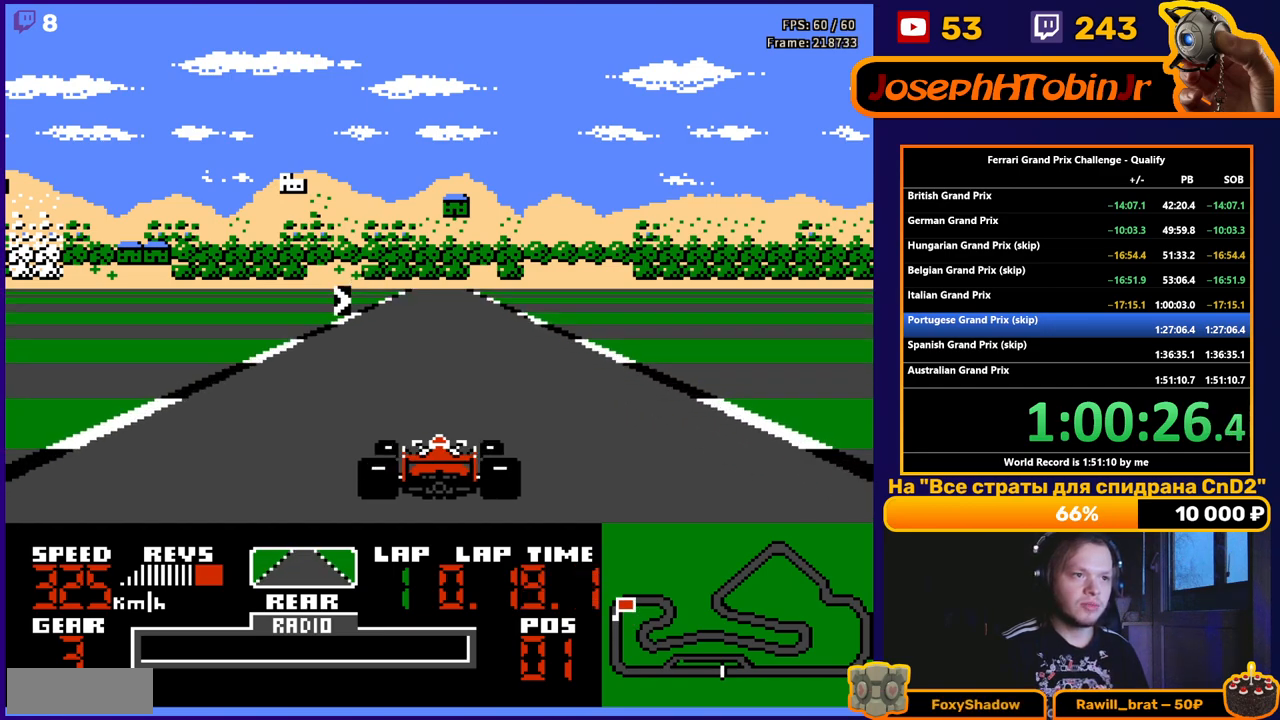
{"buttons": ["A"], "events": [[267, "DPAD_RIGHT", "down"], [417, "DPAD_RIGHT", "up"]]}
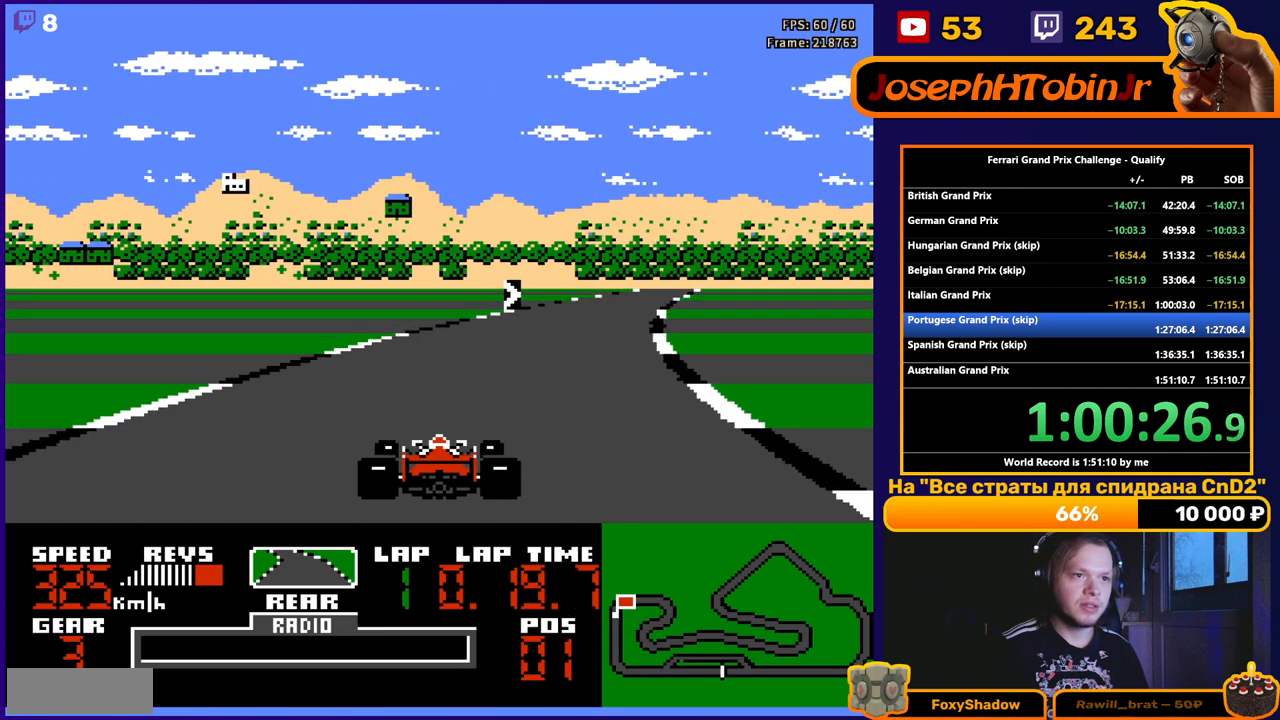
{"buttons": ["A", "DPAD_RIGHT"], "events": [[33, "DPAD_RIGHT", "down"], [383, "DPAD_RIGHT", "up"], [467, "DPAD_RIGHT", "down"]]}
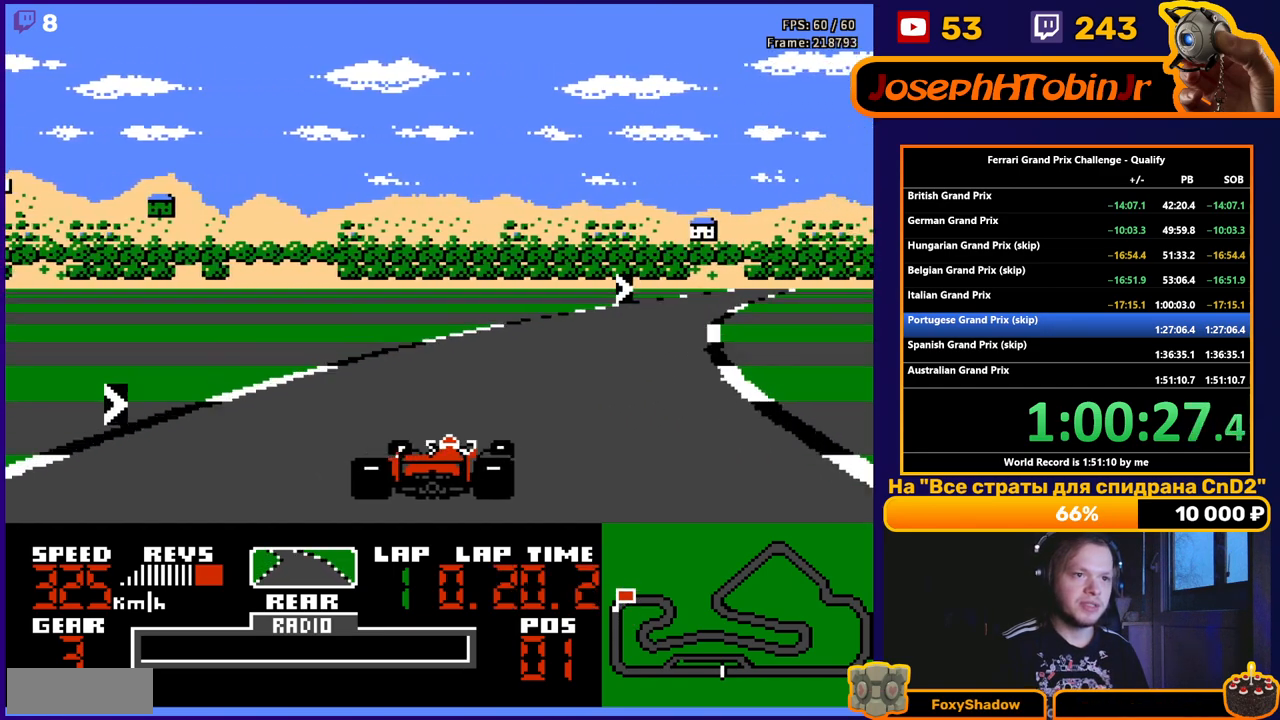
{"buttons": ["A"], "events": [[367, "DPAD_RIGHT", "up"]]}
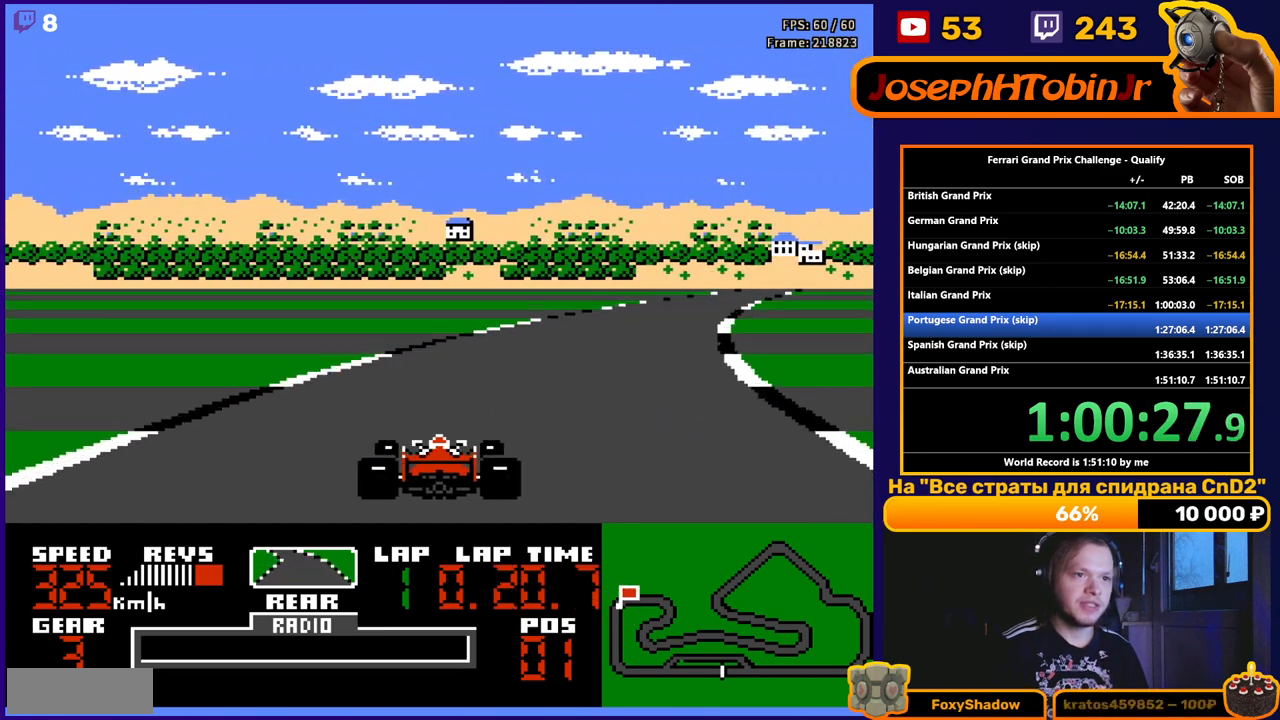
{"buttons": ["A", "DPAD_RIGHT"], "events": [[33, "DPAD_RIGHT", "down"]]}
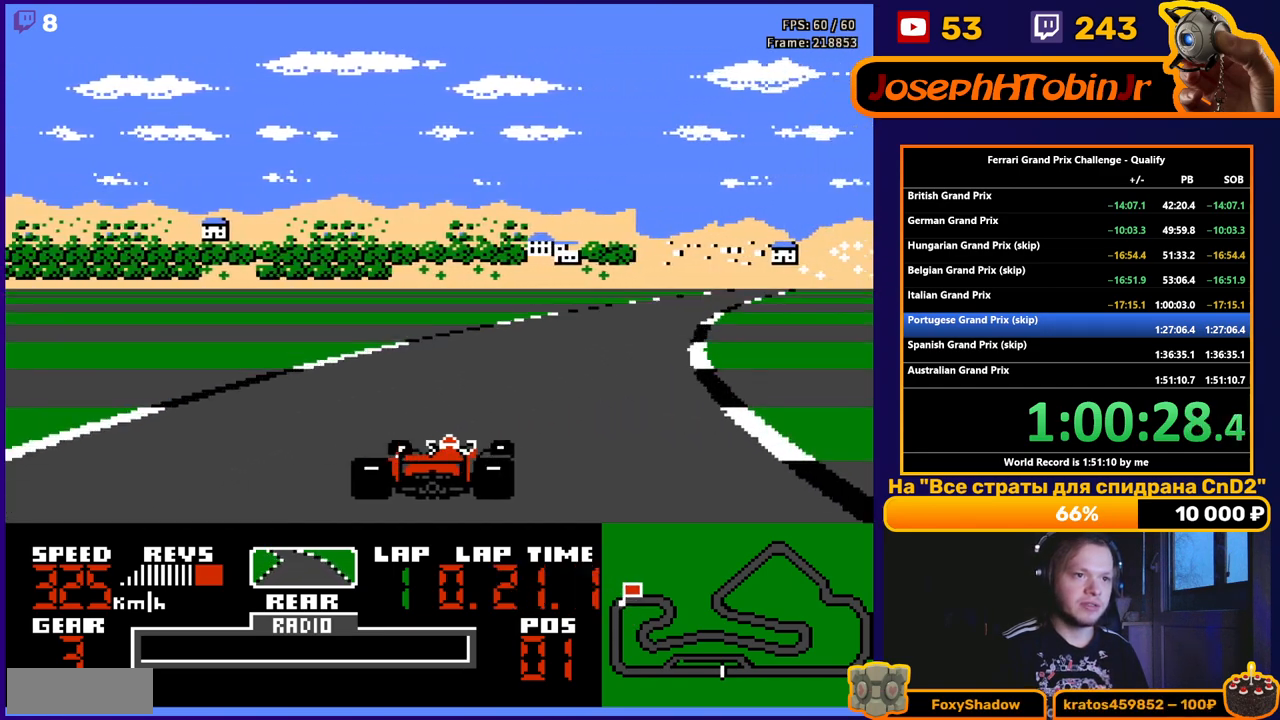
{"buttons": ["A", "DPAD_RIGHT"], "events": [[100, "DPAD_RIGHT", "up"], [233, "DPAD_RIGHT", "down"]]}
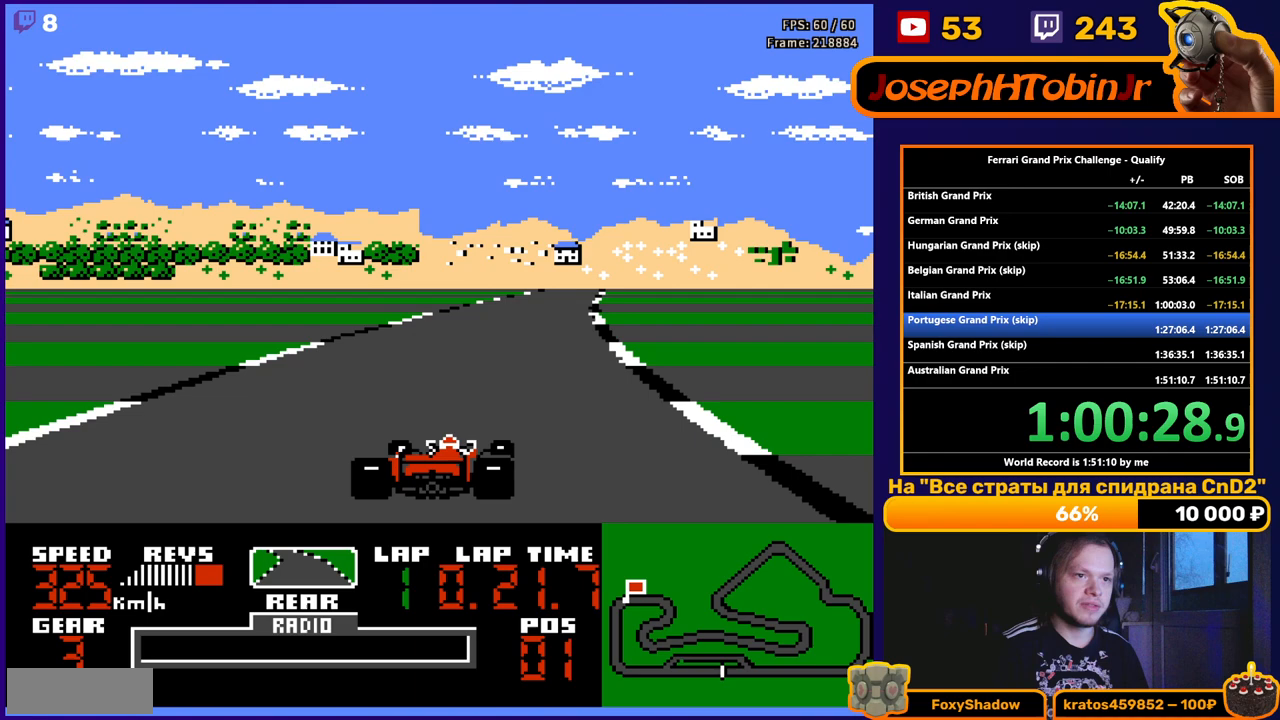
{"buttons": ["A"], "events": [[83, "DPAD_RIGHT", "up"]]}
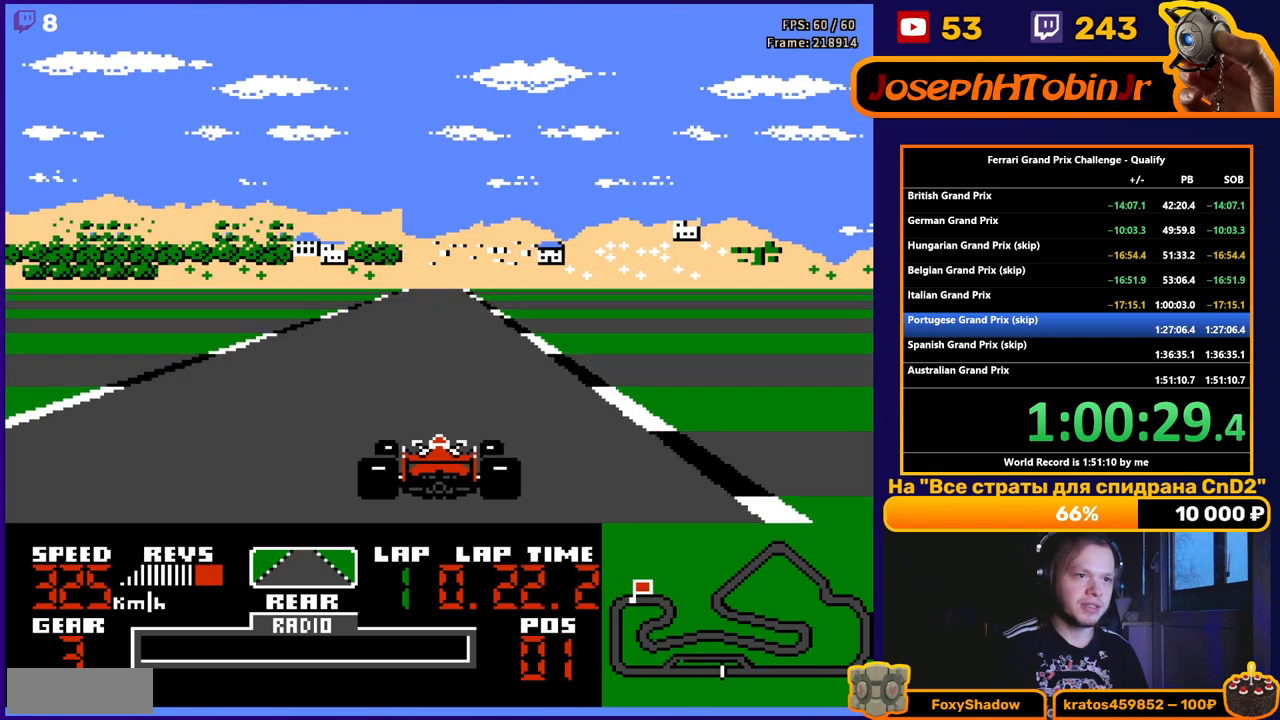
{"buttons": ["A"], "events": []}
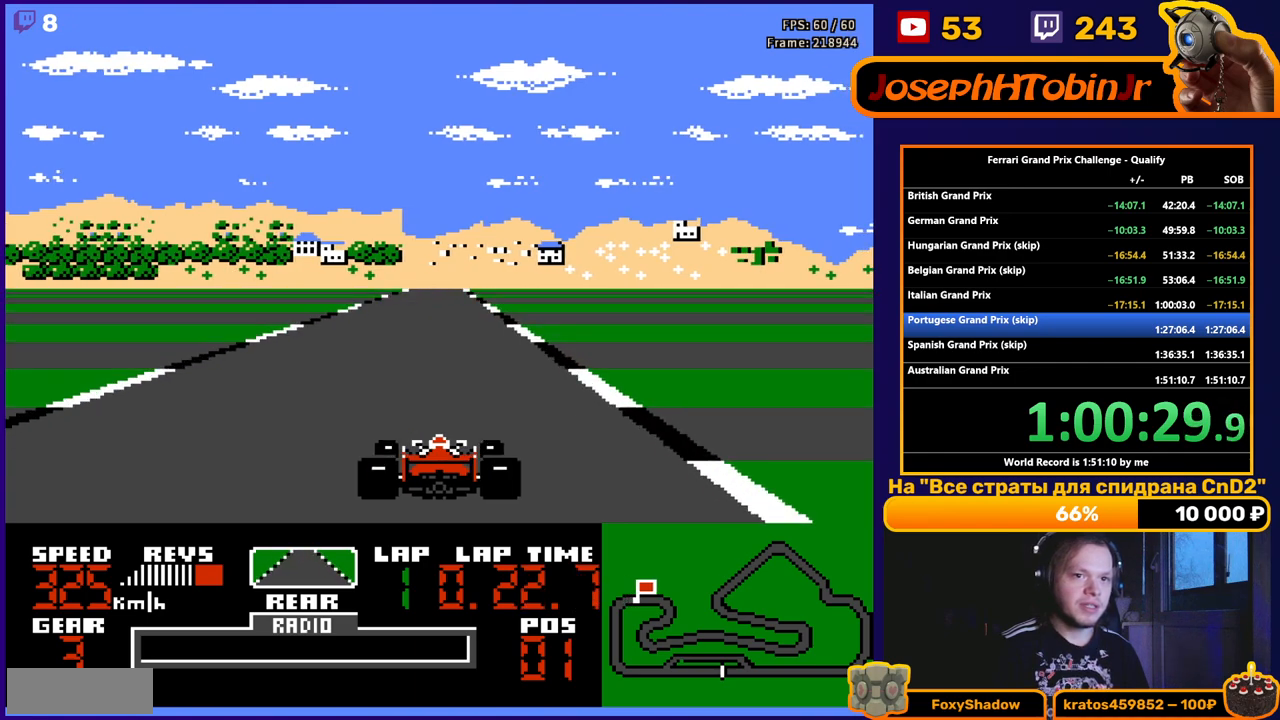
{"buttons": ["A"], "events": []}
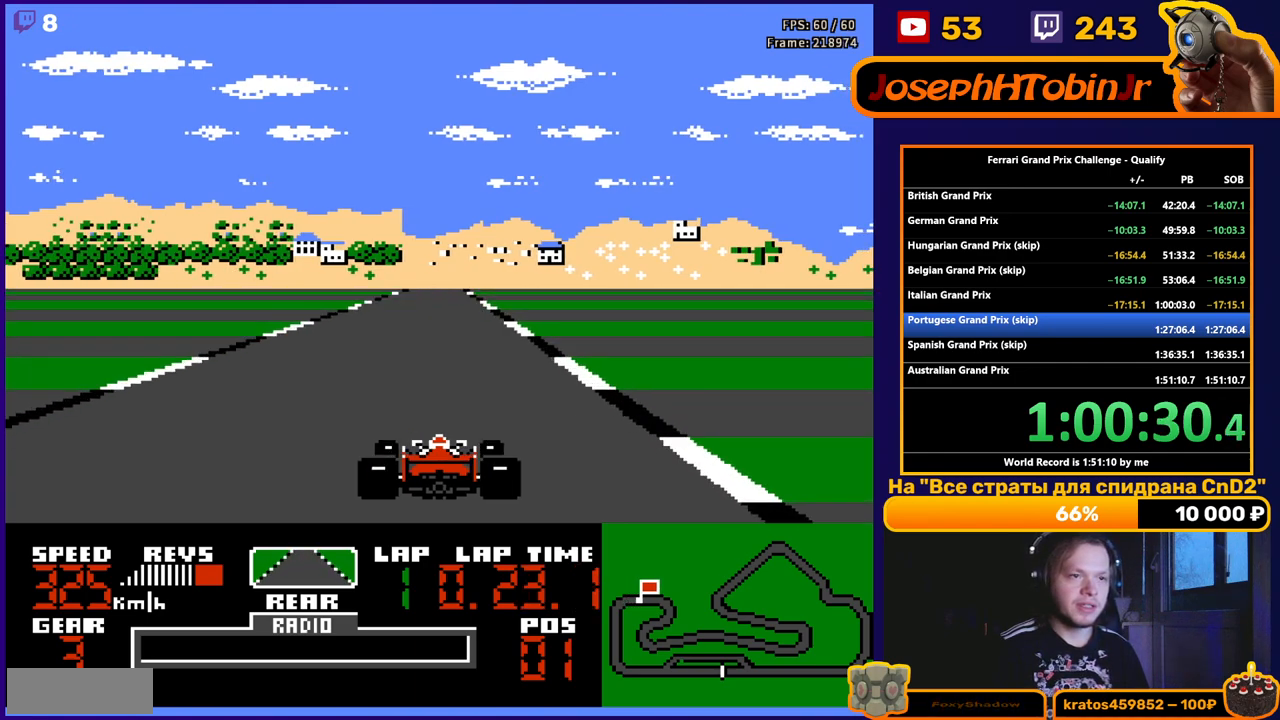
{"buttons": ["A"], "events": []}
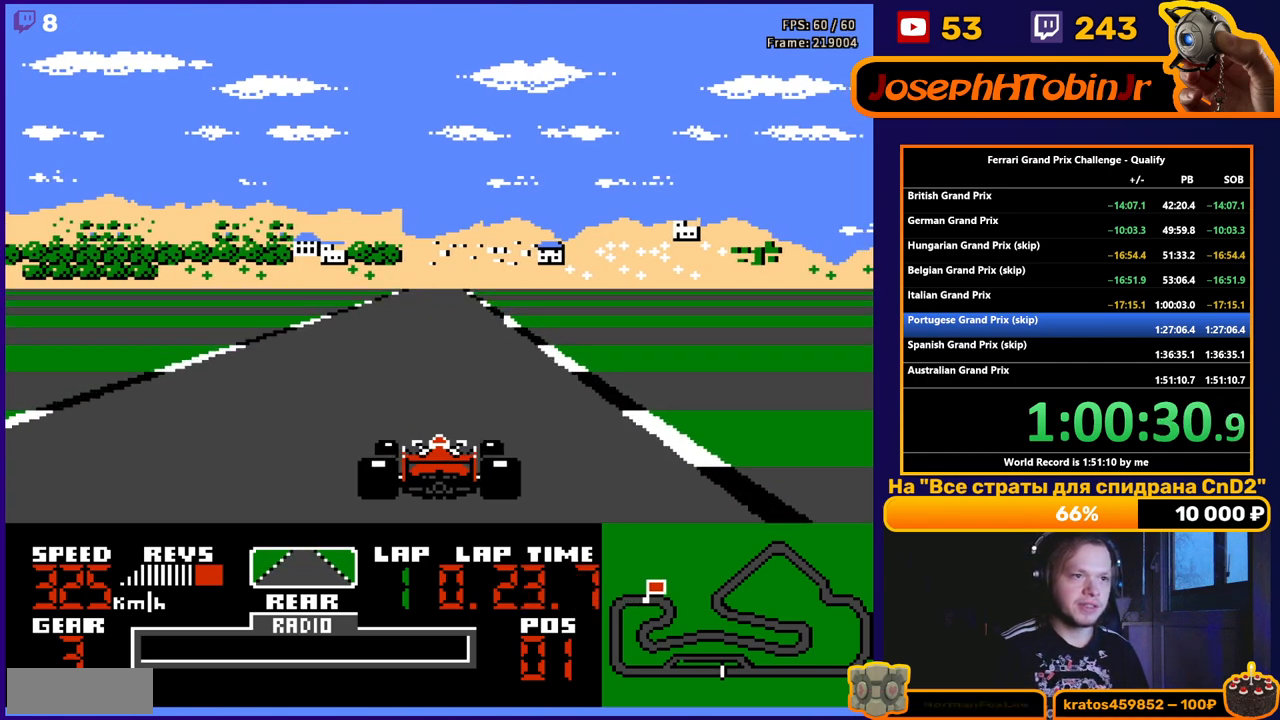
{"buttons": ["A"], "events": []}
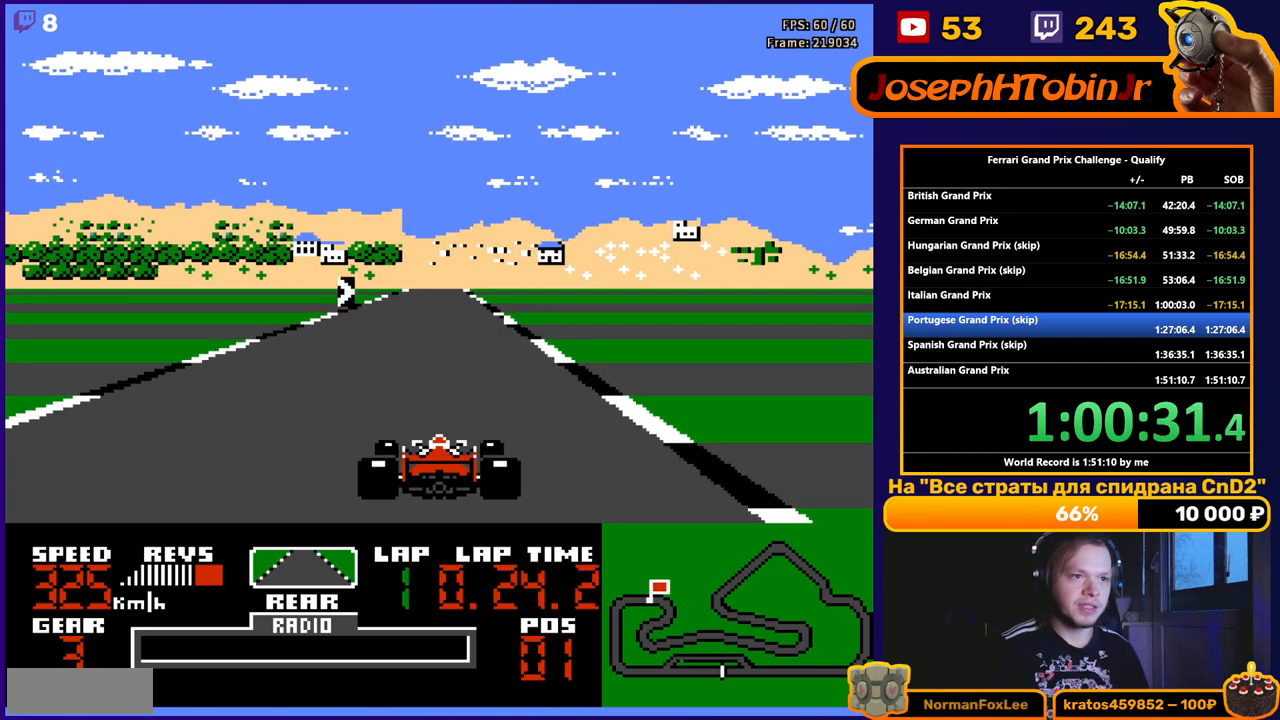
{"buttons": ["A"], "events": []}
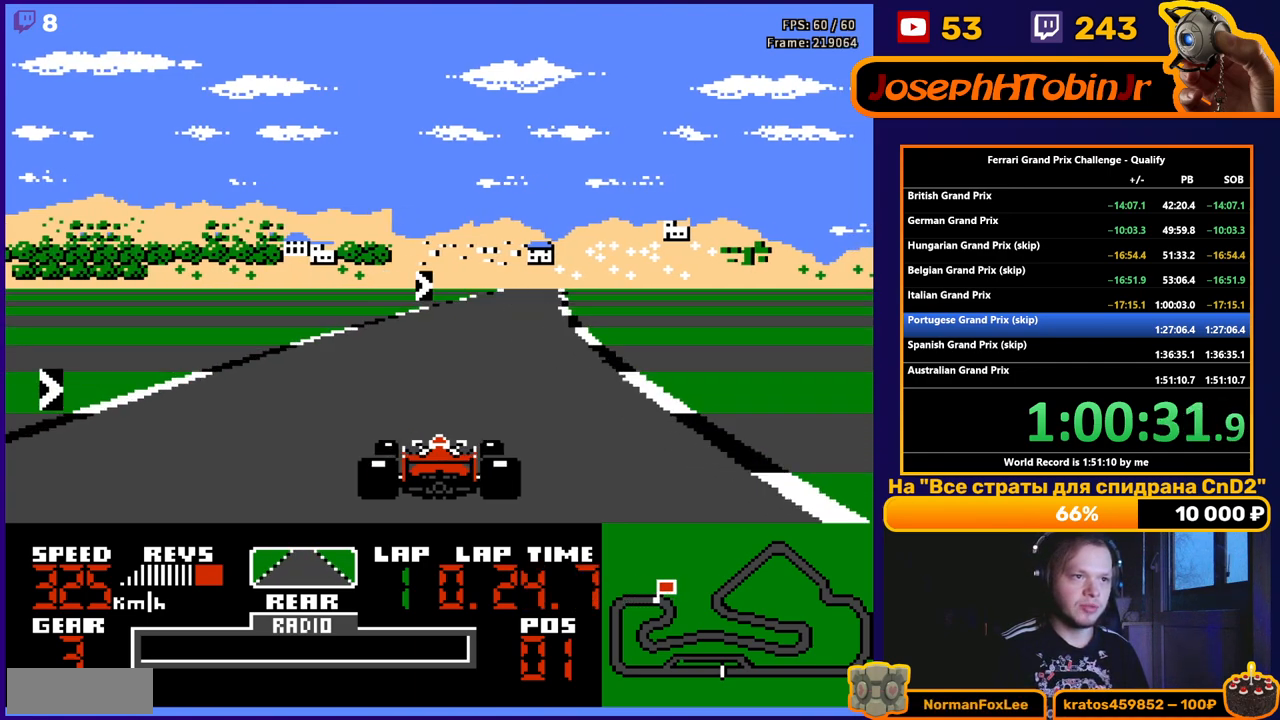
{"buttons": ["A", "DPAD_RIGHT"], "events": [[233, "DPAD_RIGHT", "down"]]}
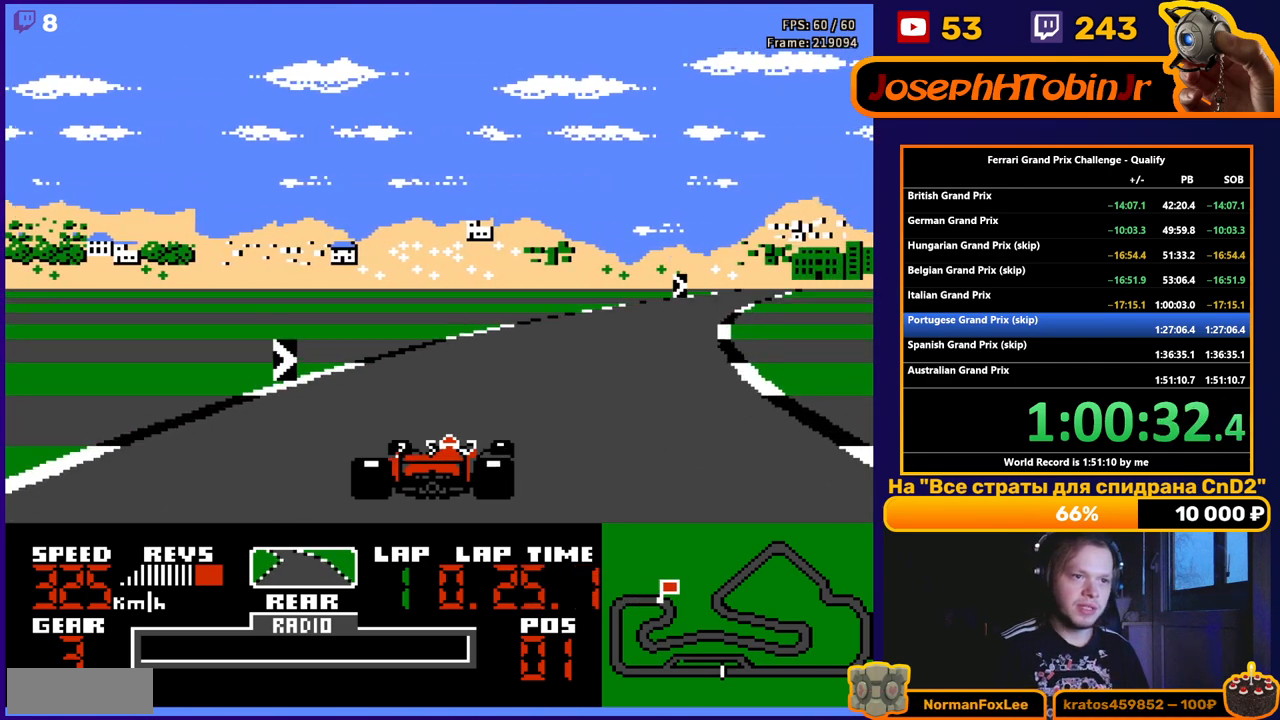
{"buttons": ["A", "DPAD_RIGHT"], "events": []}
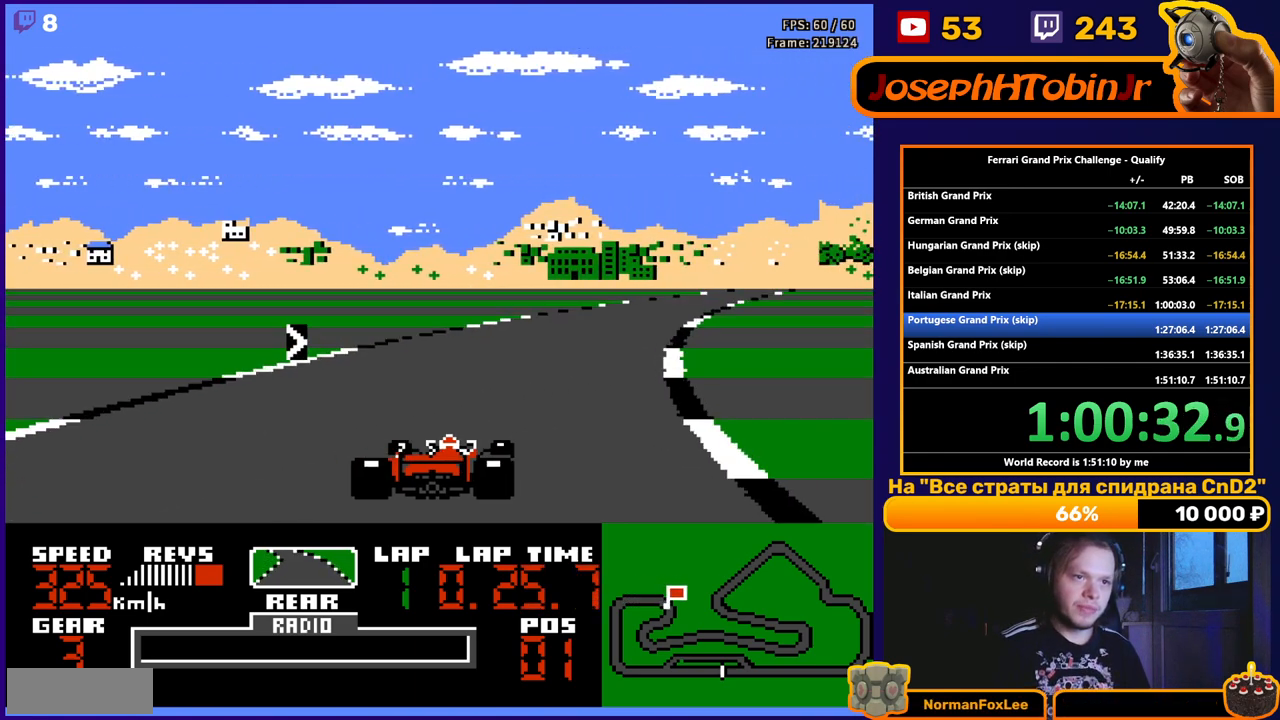
{"buttons": ["A", "DPAD_RIGHT"], "events": [[167, "DPAD_RIGHT", "up"], [317, "DPAD_RIGHT", "down"]]}
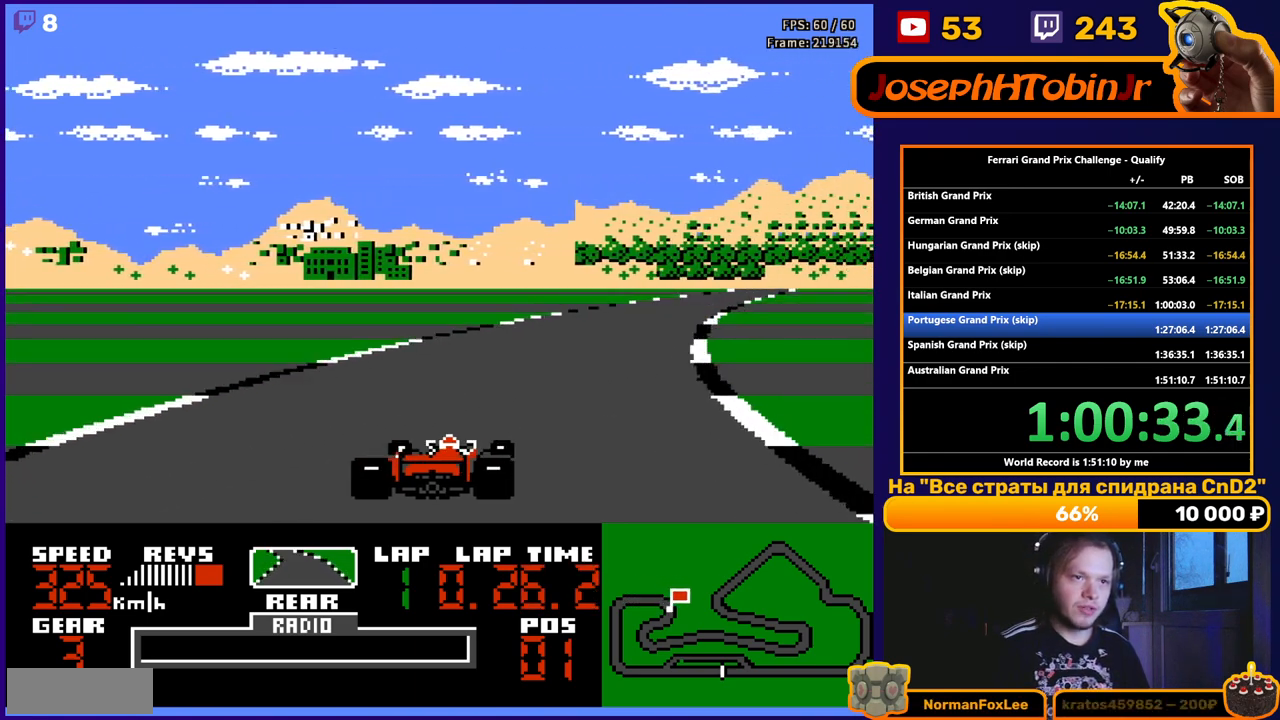
{"buttons": ["A", "DPAD_RIGHT"], "events": [[167, "DPAD_RIGHT", "up"], [267, "DPAD_RIGHT", "down"]]}
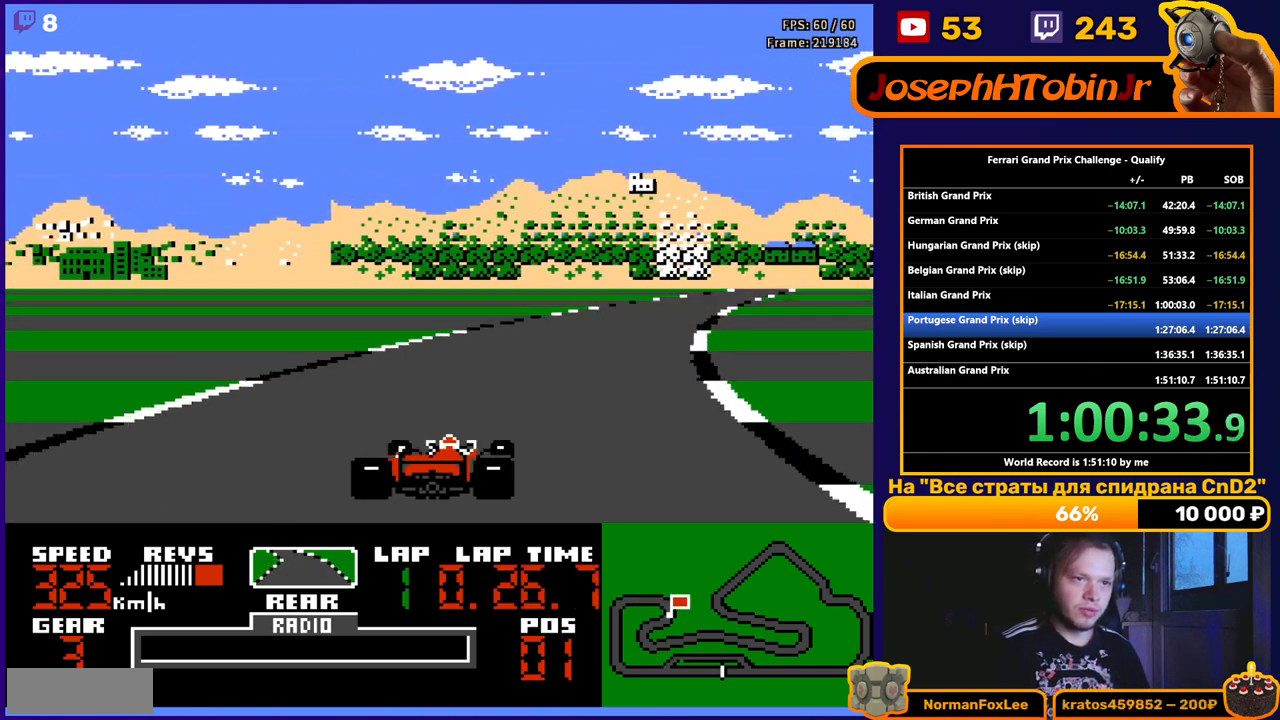
{"buttons": ["A"], "events": [[133, "DPAD_RIGHT", "up"], [233, "DPAD_RIGHT", "down"], [467, "DPAD_RIGHT", "up"]]}
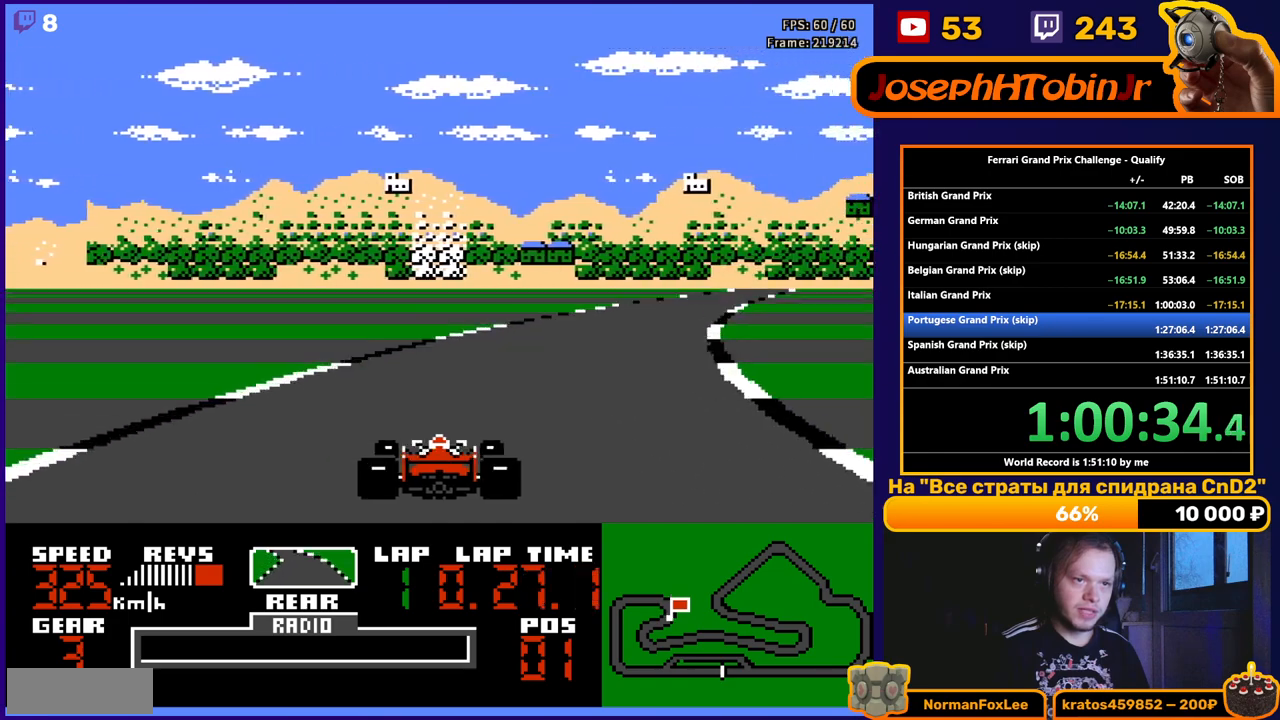
{"buttons": ["A", "DPAD_RIGHT"], "events": [[100, "DPAD_RIGHT", "down"]]}
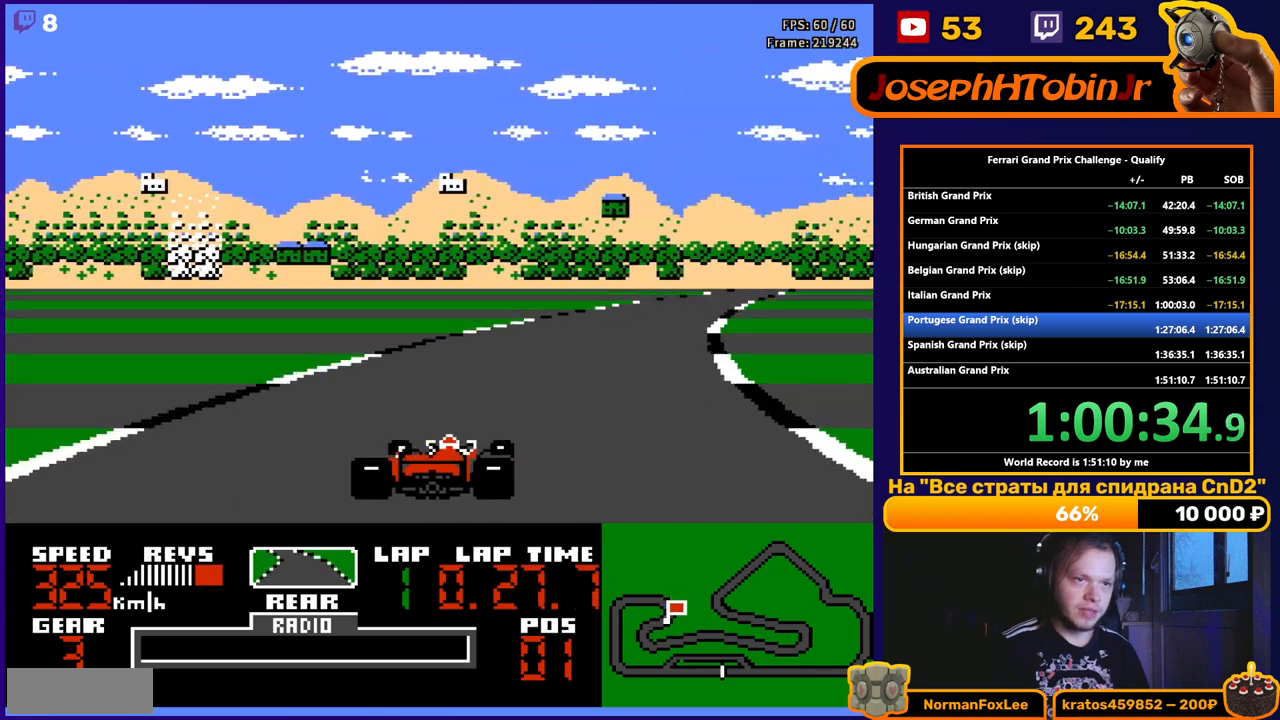
{"buttons": ["A", "DPAD_RIGHT"], "events": [[317, "DPAD_RIGHT", "up"], [433, "DPAD_RIGHT", "down"]]}
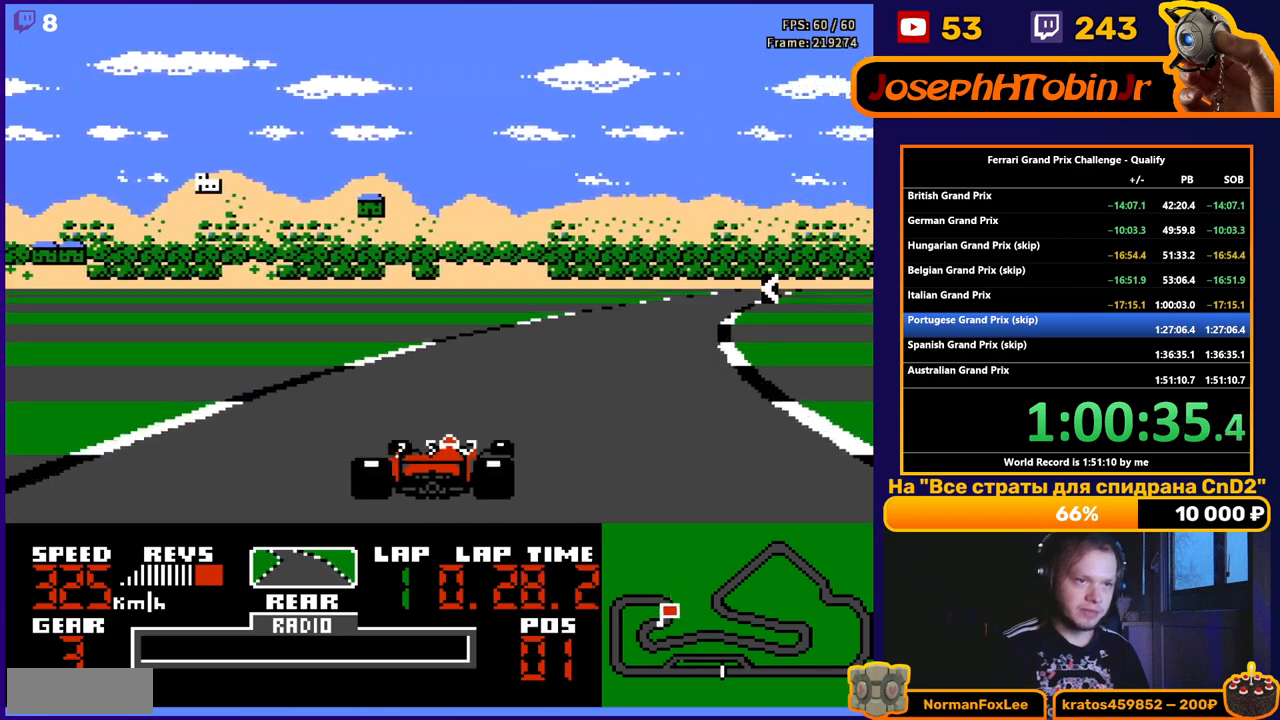
{"buttons": ["A", "DPAD_RIGHT"], "events": [[283, "DPAD_RIGHT", "up"], [350, "DPAD_RIGHT", "down"]]}
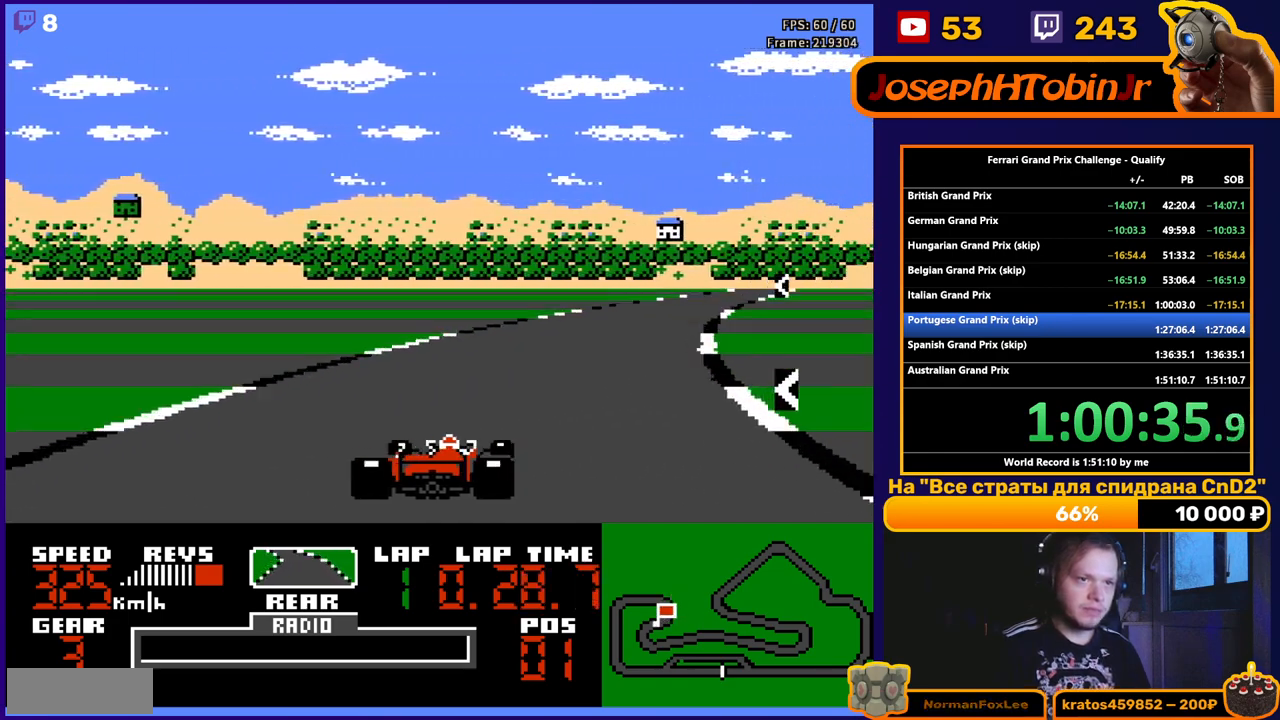
{"buttons": ["A"], "events": [[117, "DPAD_RIGHT", "up"], [217, "DPAD_RIGHT", "down"], [333, "DPAD_RIGHT", "up"]]}
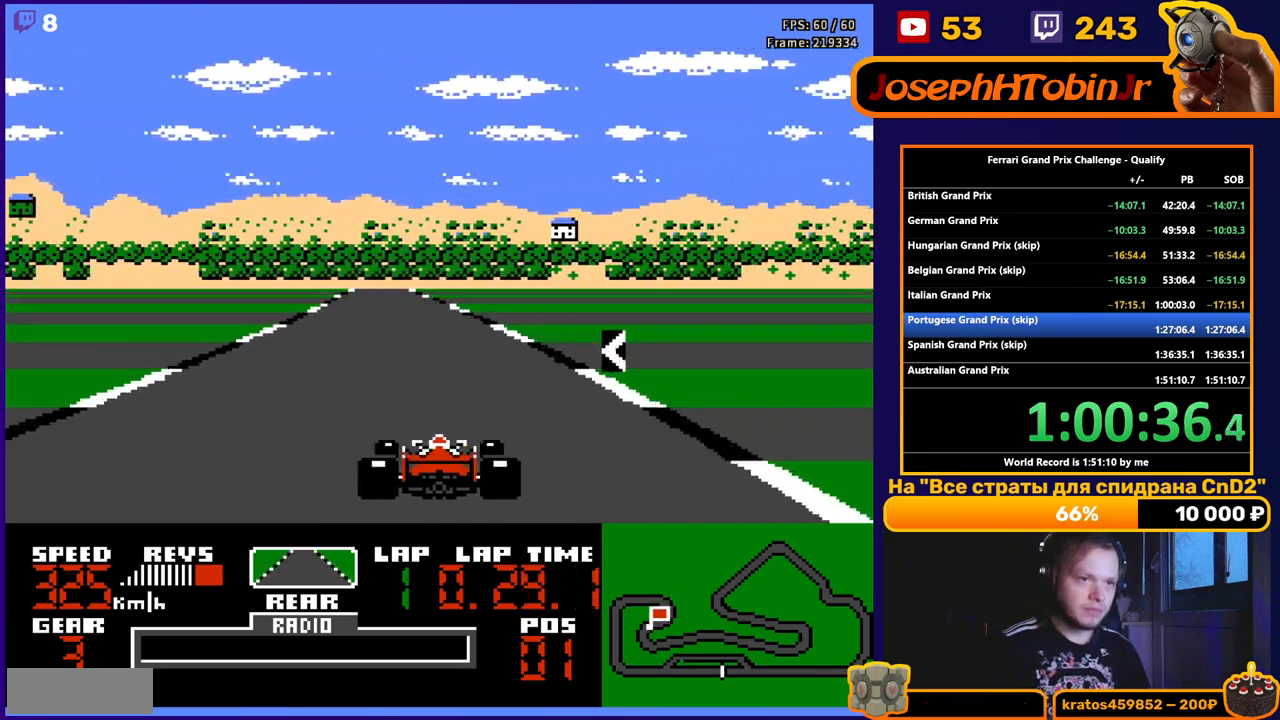
{"buttons": ["A", "DPAD_LEFT"], "events": [[100, "DPAD_LEFT", "down"]]}
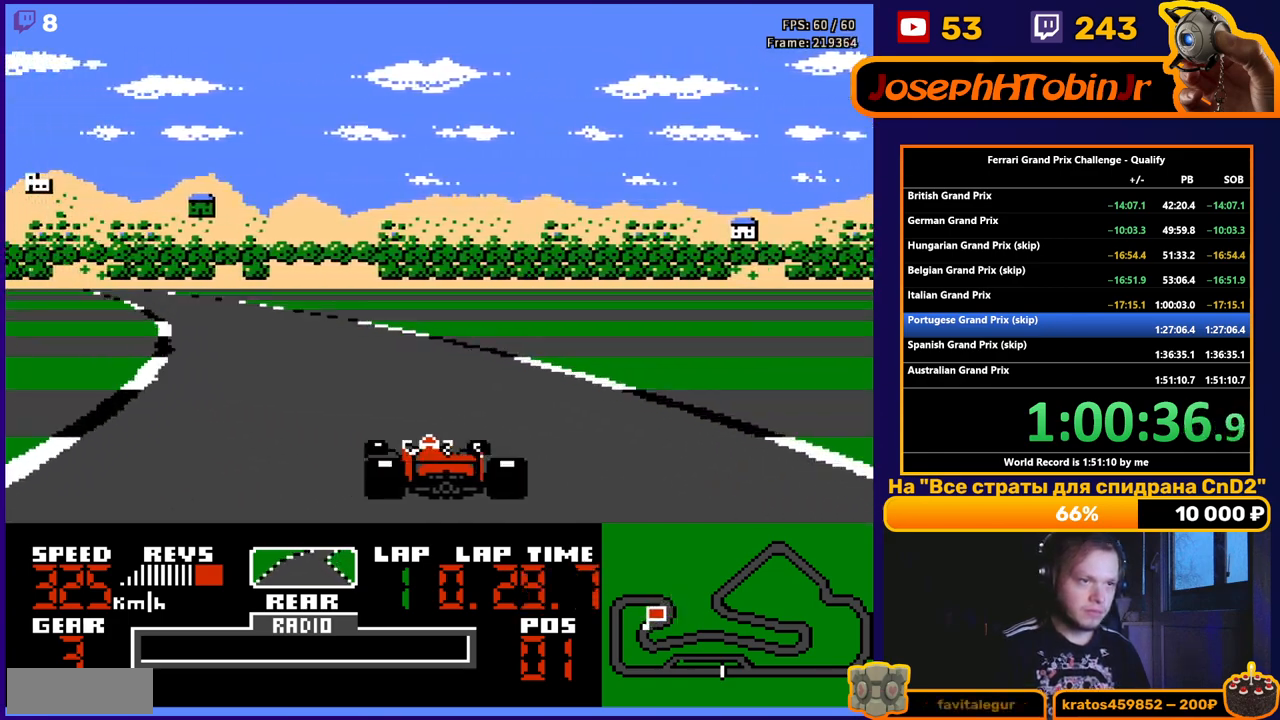
{"buttons": ["A", "DPAD_LEFT"], "events": [[183, "DPAD_LEFT", "up"], [333, "DPAD_LEFT", "down"]]}
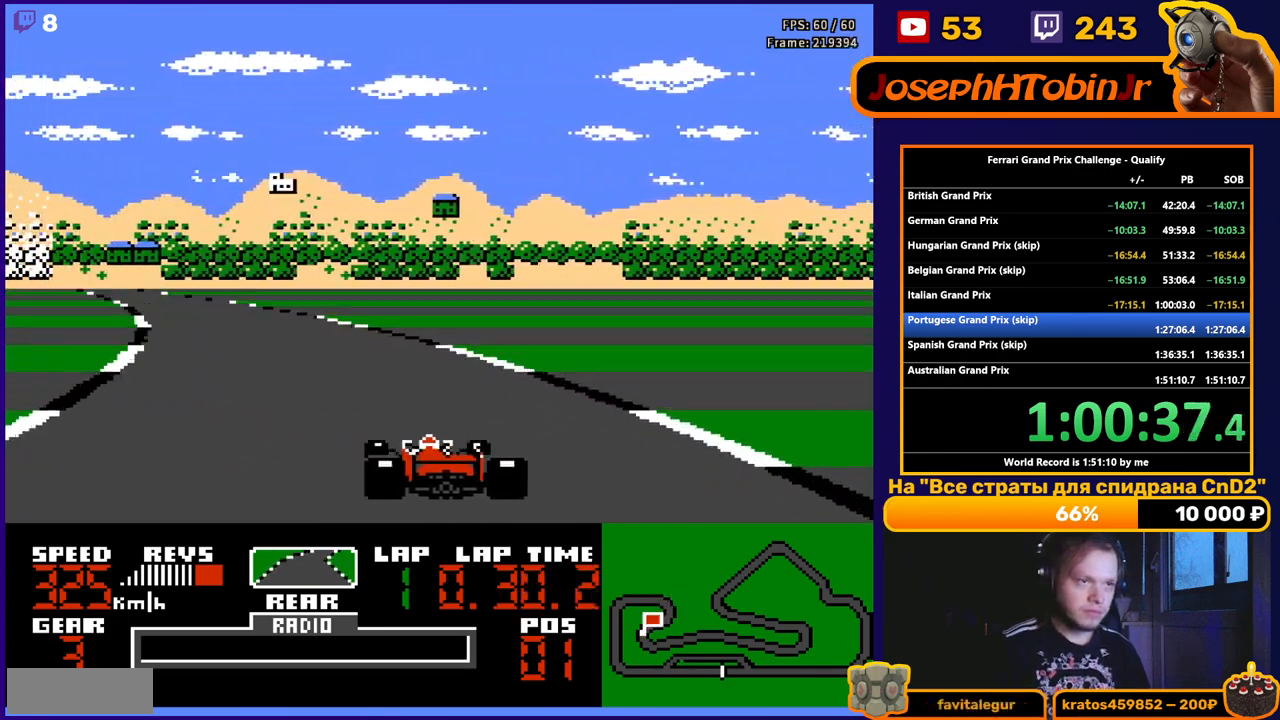
{"buttons": ["A"], "events": [[400, "DPAD_LEFT", "up"]]}
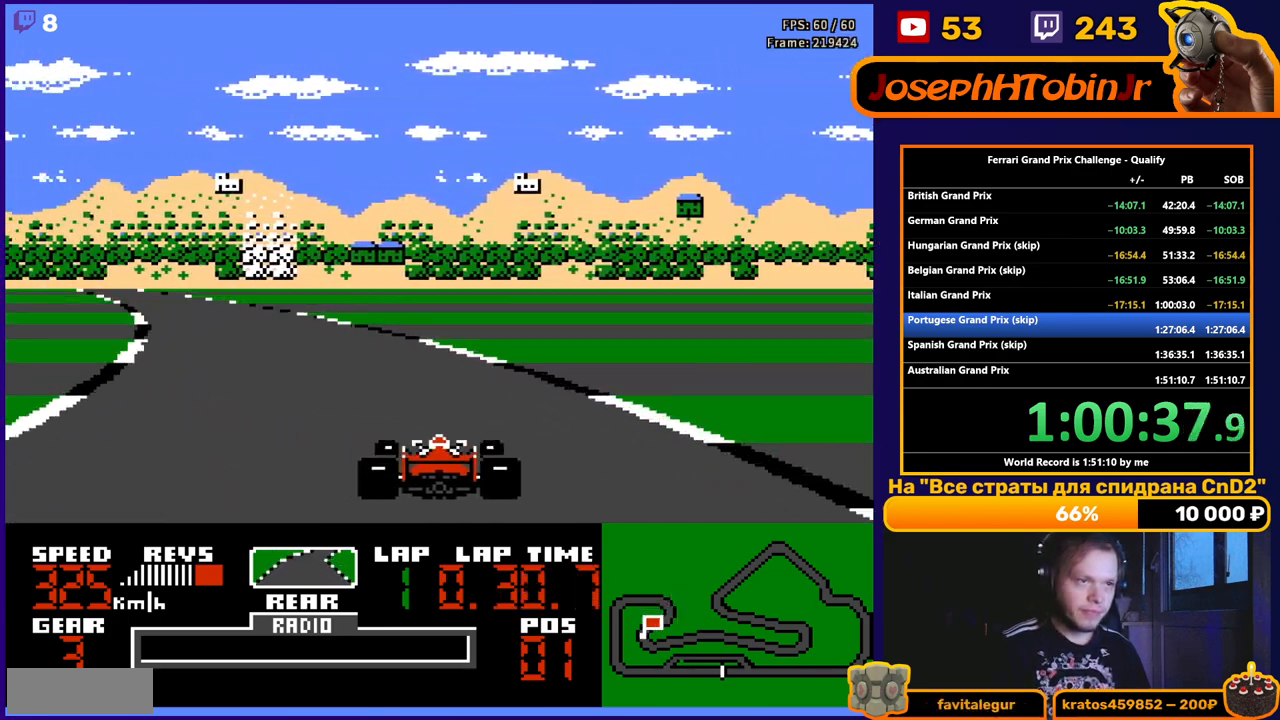
{"buttons": ["A", "DPAD_LEFT"], "events": [[33, "DPAD_LEFT", "down"], [317, "DPAD_LEFT", "up"], [417, "DPAD_LEFT", "down"]]}
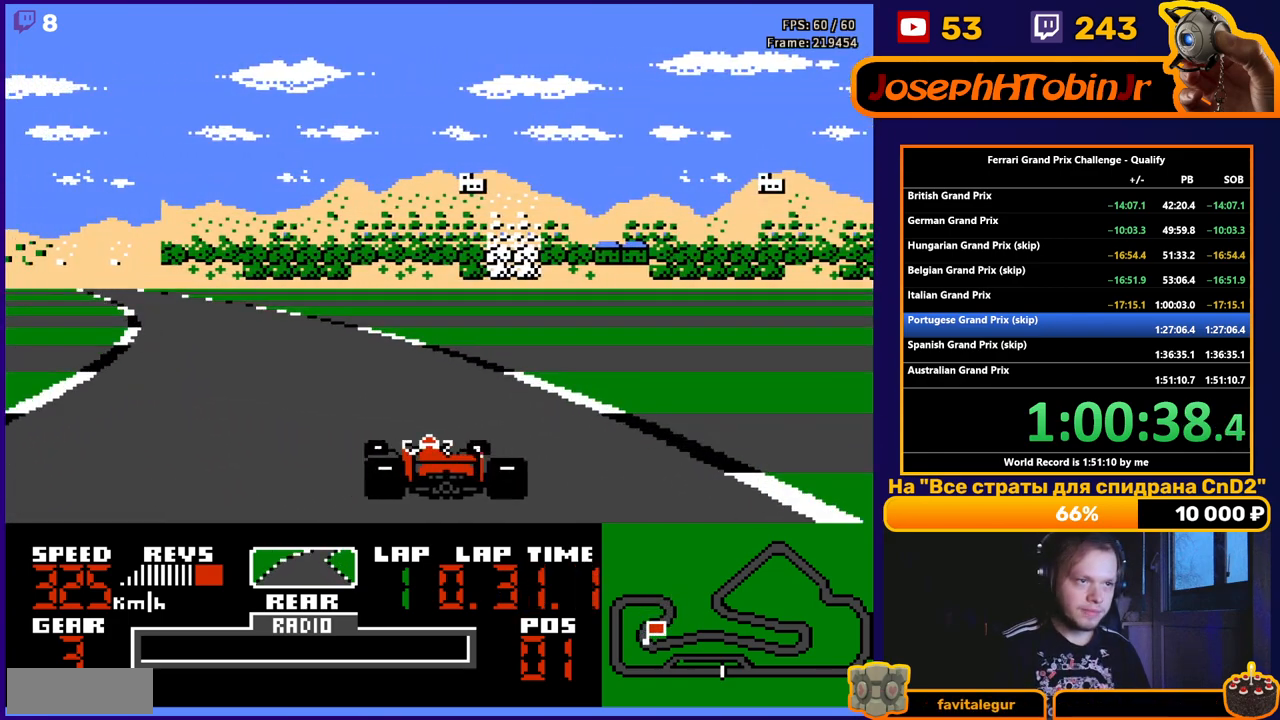
{"buttons": ["A", "DPAD_LEFT"], "events": [[267, "DPAD_LEFT", "up"], [350, "DPAD_LEFT", "down"]]}
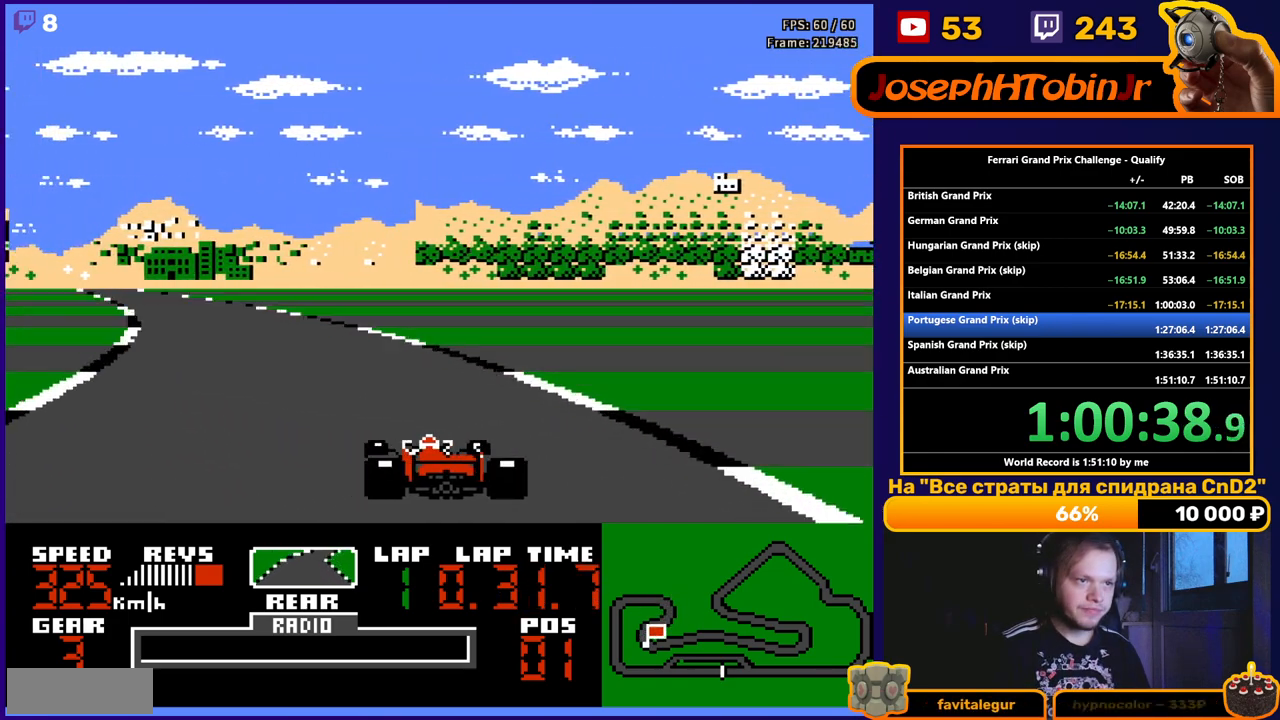
{"buttons": ["A", "DPAD_LEFT"], "events": [[283, "DPAD_LEFT", "up"], [383, "DPAD_LEFT", "down"]]}
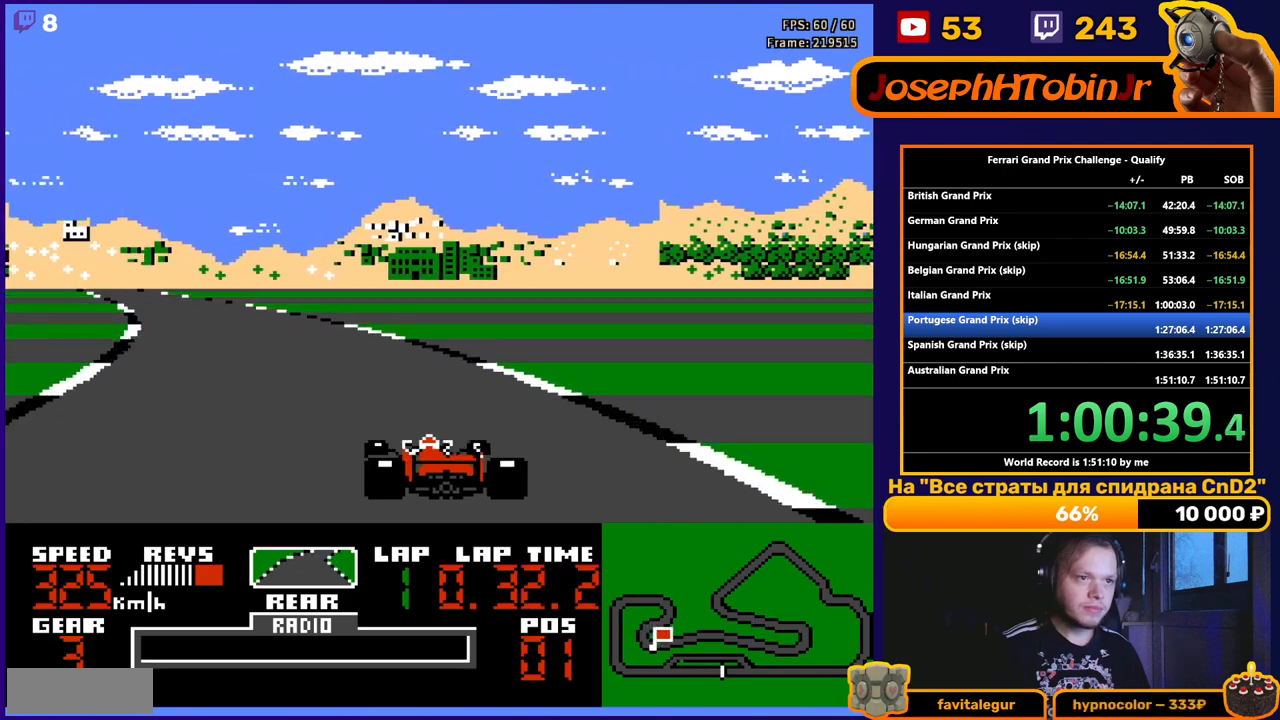
{"buttons": ["A", "DPAD_LEFT"], "events": [[250, "DPAD_LEFT", "up"], [367, "DPAD_LEFT", "down"]]}
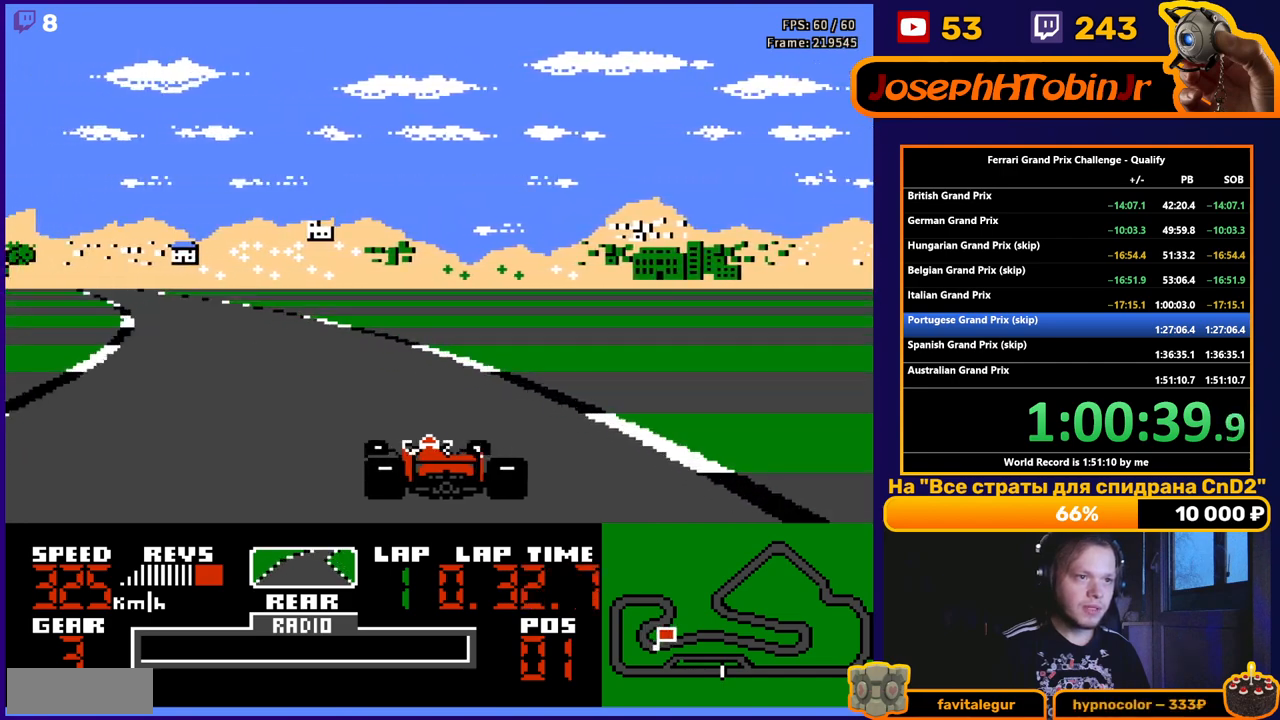
{"buttons": ["A", "DPAD_LEFT"], "events": [[200, "DPAD_LEFT", "up"], [283, "DPAD_LEFT", "down"]]}
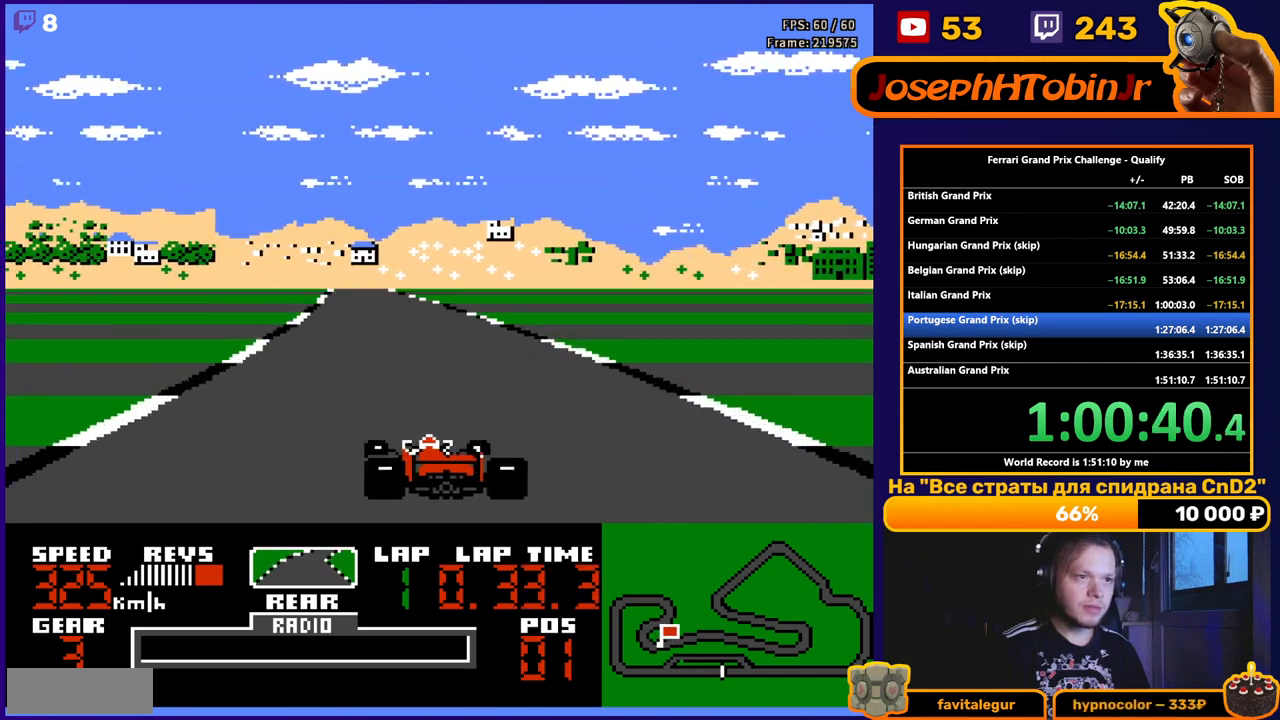
{"buttons": ["A"], "events": [[33, "DPAD_LEFT", "up"], [250, "DPAD_RIGHT", "down"], [350, "DPAD_RIGHT", "up"]]}